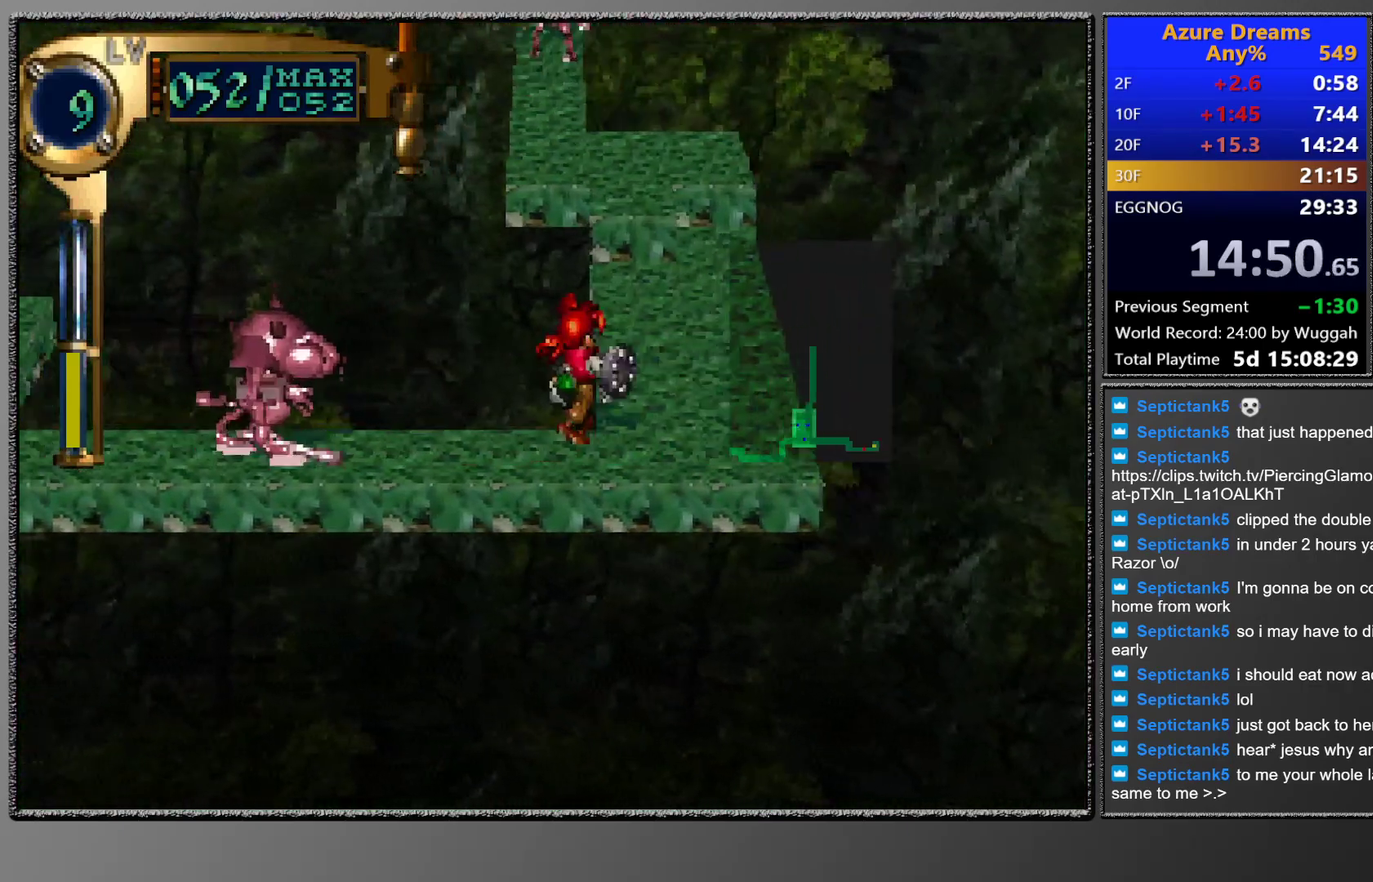
Gameplay with a controller (PlayStation layout); each line is a JSON object with the inputs held at the frame after it. "events" lists button and stick changes between this image and that frame as [ms after this image, input, new state], when the widget could be followed in between. Not read: L3 R3 right_stick.
{"buttons": ["DPAD_UP"], "left_stick": "center", "events": [[100, "DPAD_UP", "down"]]}
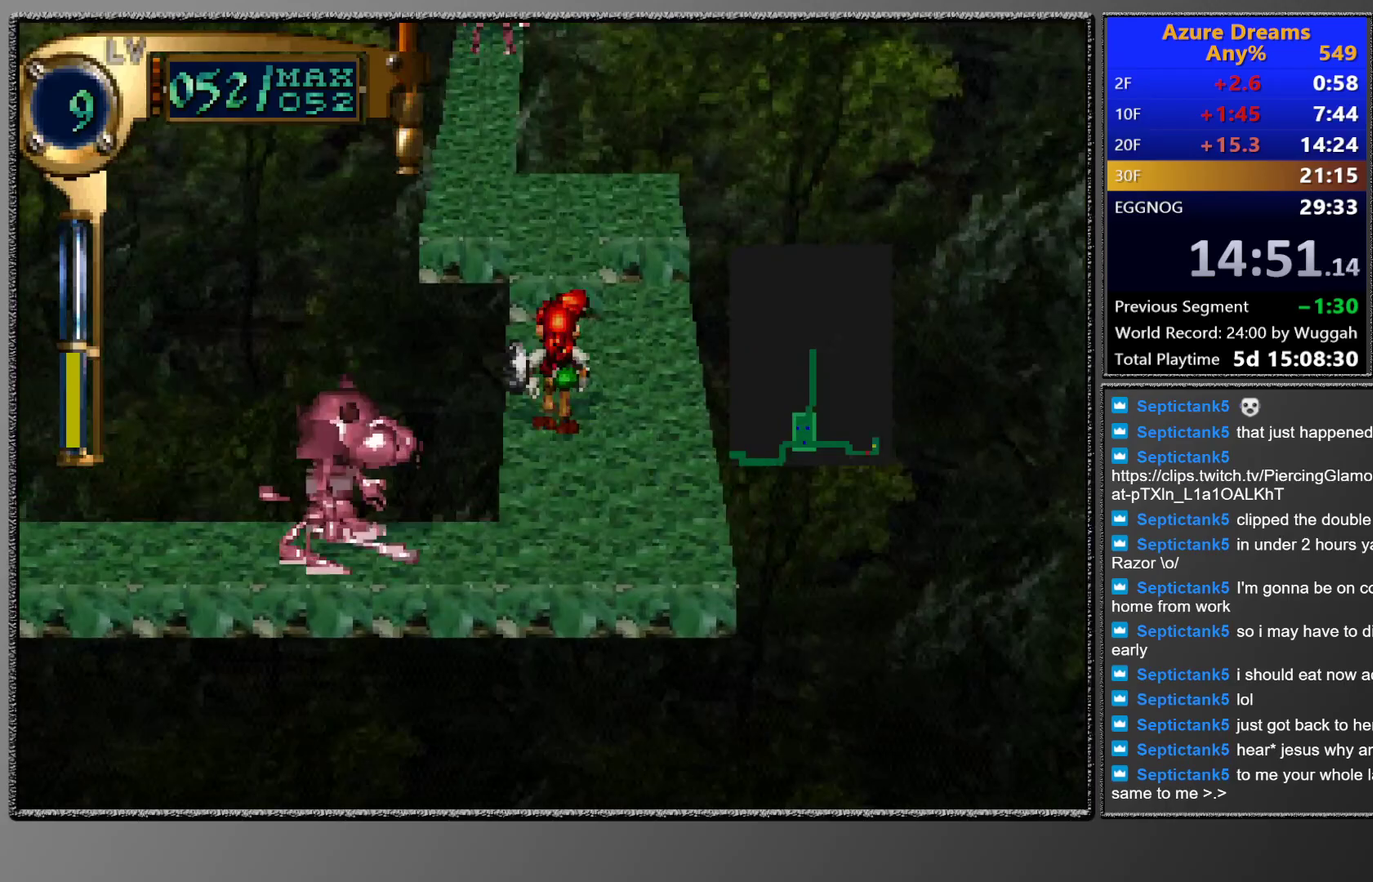
{"buttons": ["DPAD_UP"], "left_stick": "center", "events": []}
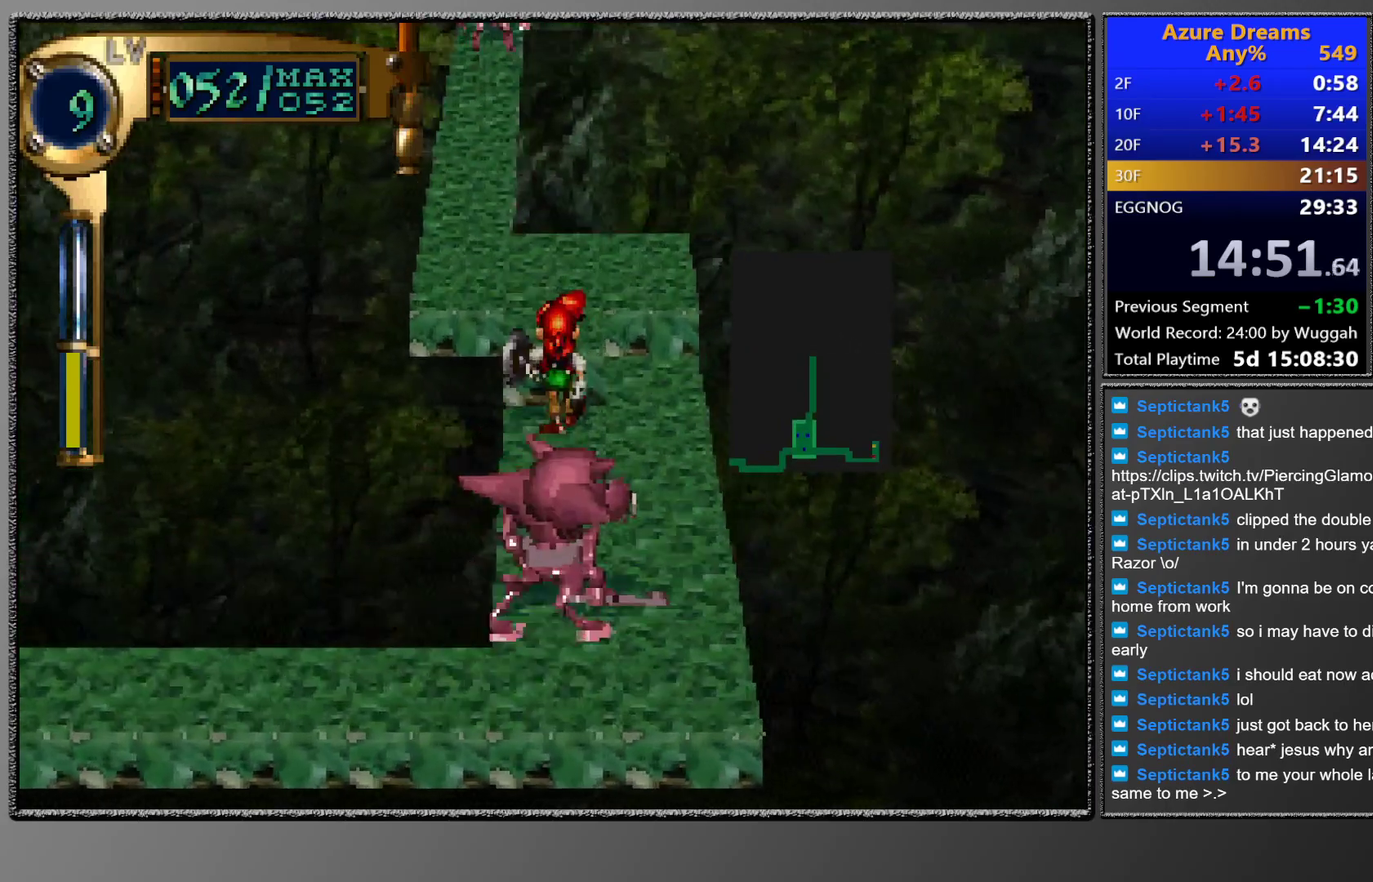
{"buttons": ["DPAD_UP"], "left_stick": "center", "events": []}
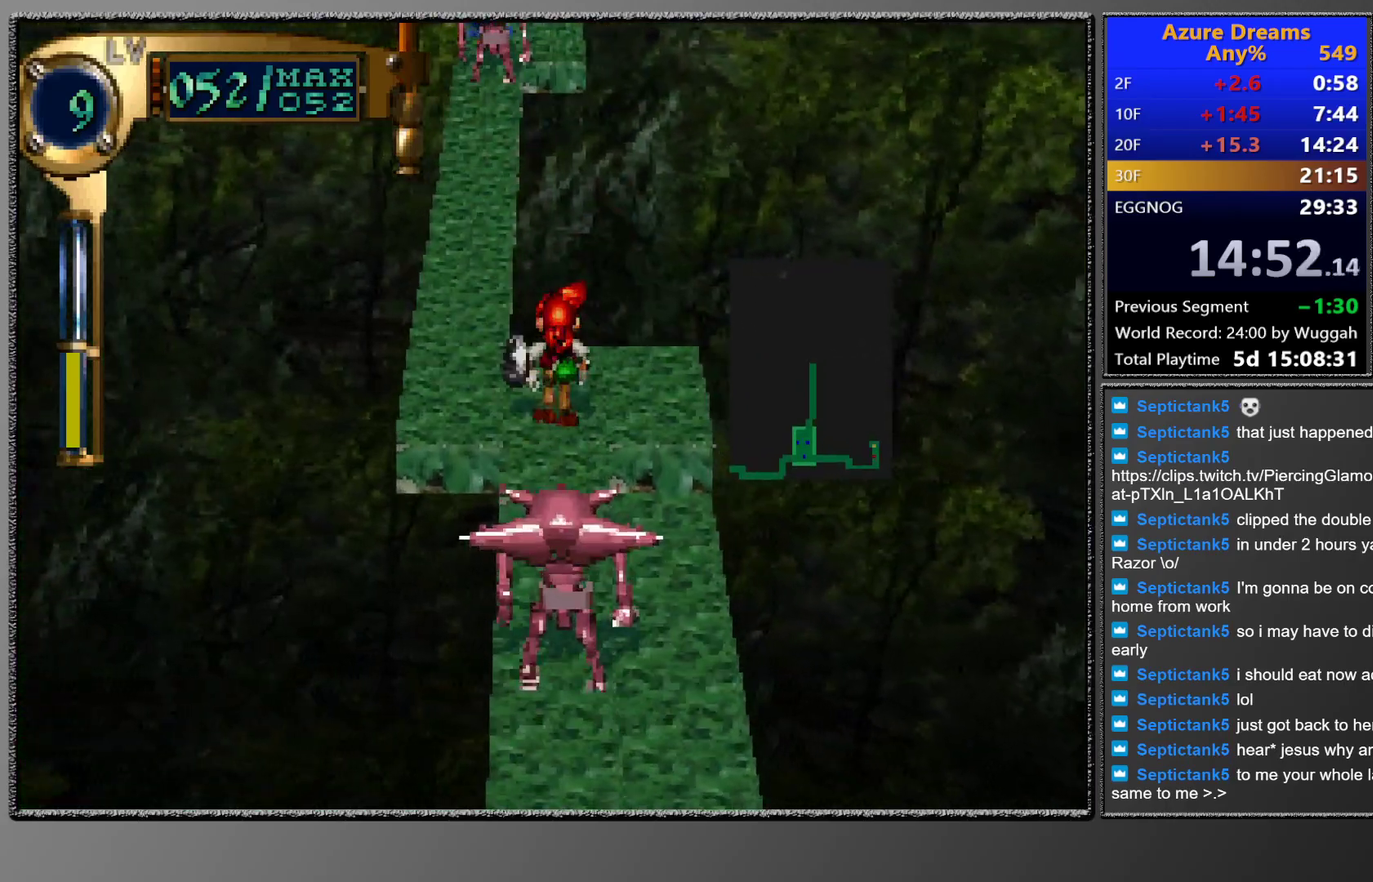
{"buttons": ["DPAD_UP"], "left_stick": "center", "events": [[183, "DPAD_LEFT", "down"], [450, "DPAD_LEFT", "up"]]}
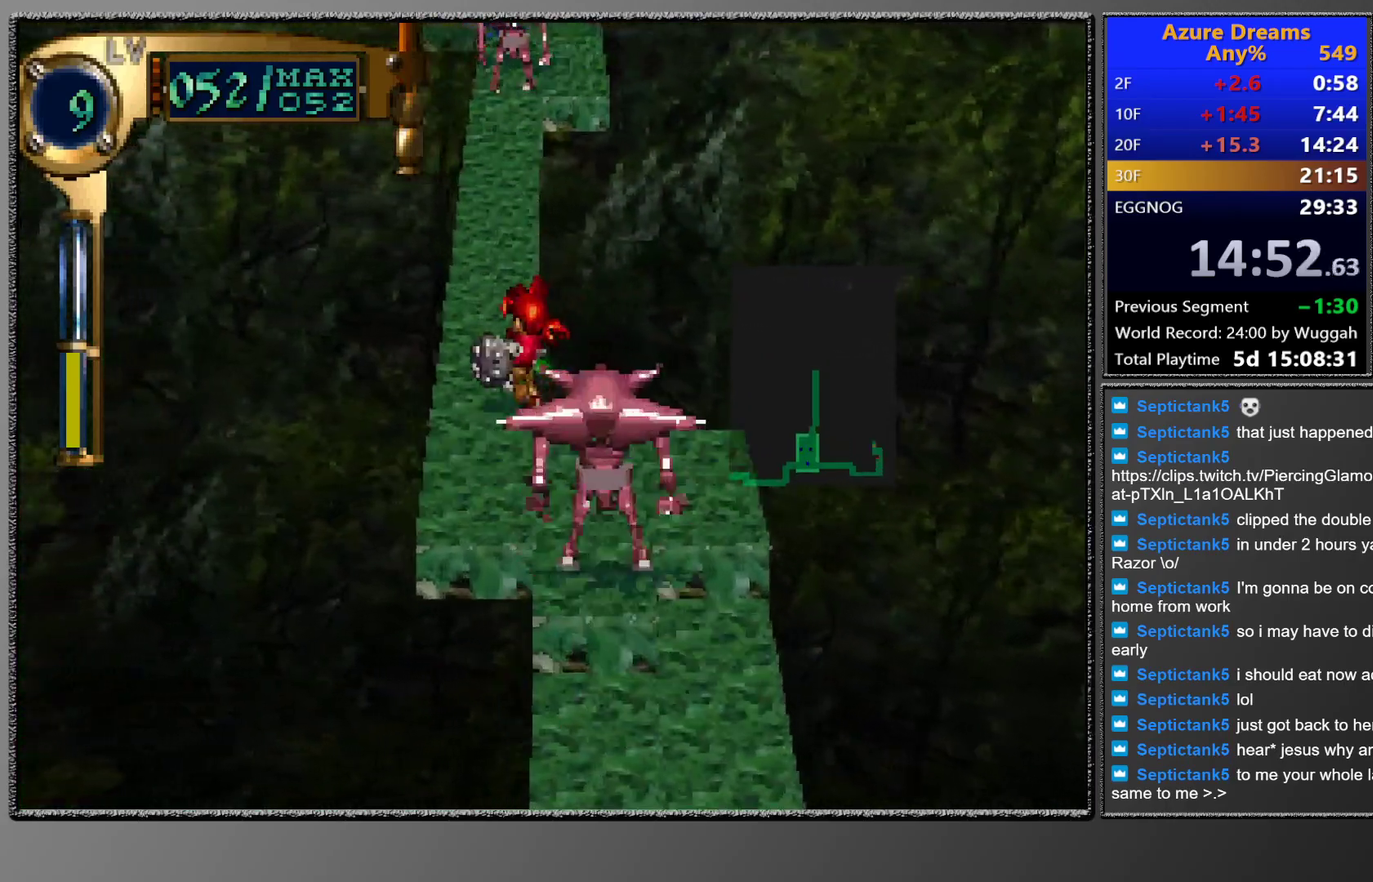
{"buttons": ["DPAD_UP"], "left_stick": "center", "events": []}
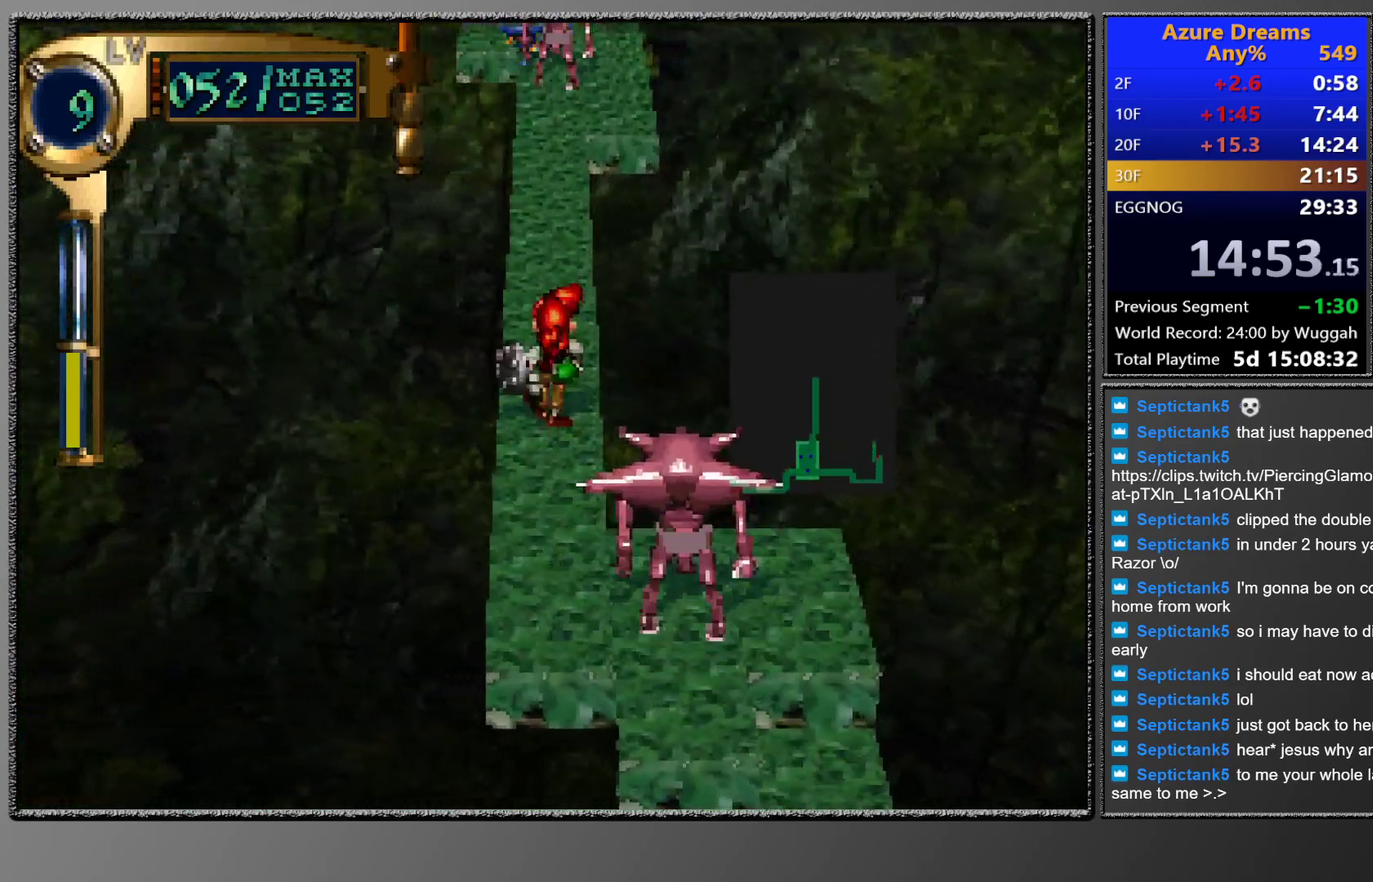
{"buttons": ["DPAD_UP"], "left_stick": "center", "events": []}
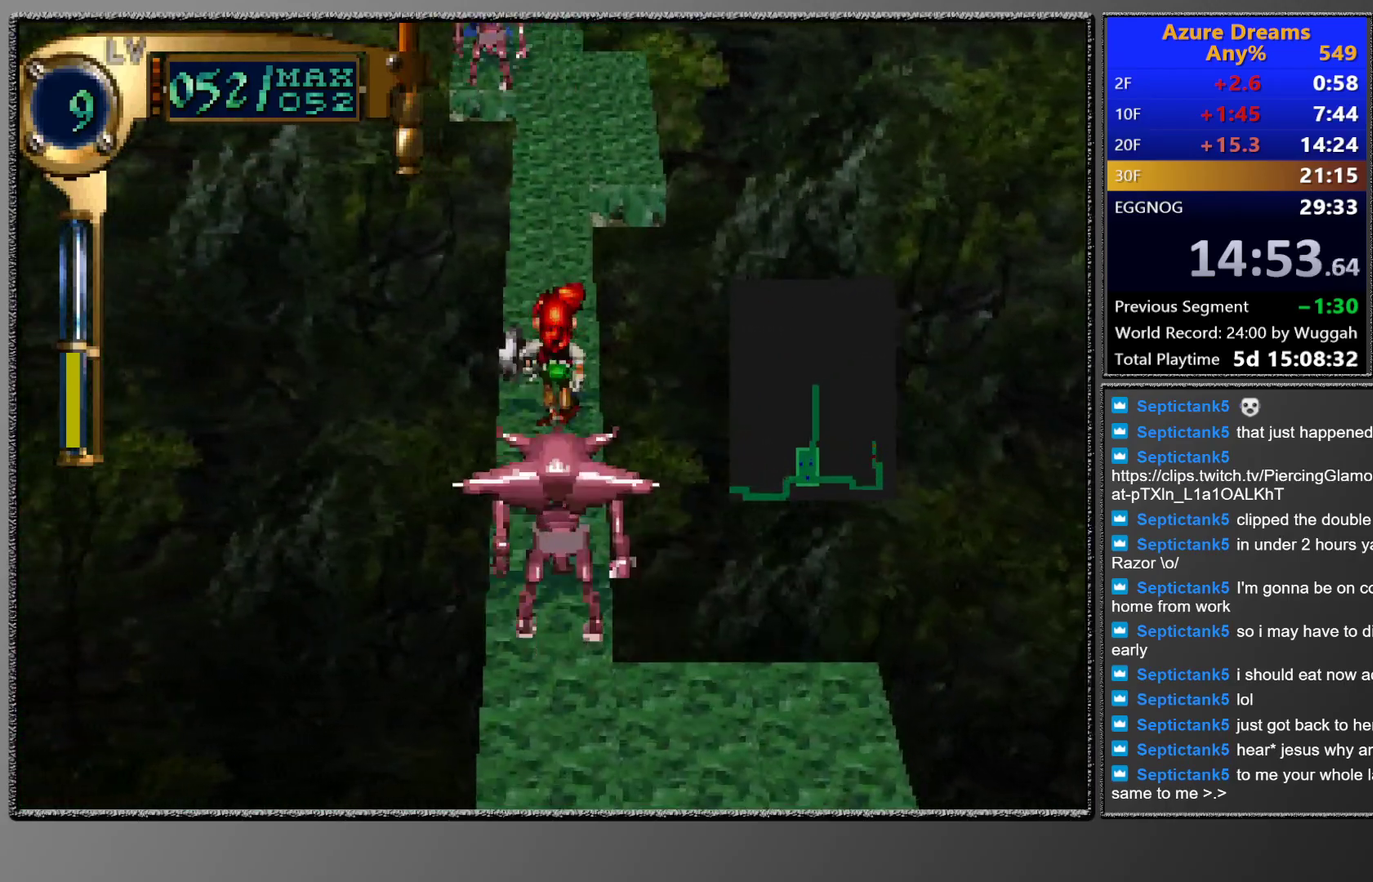
{"buttons": ["DPAD_UP"], "left_stick": "center", "events": []}
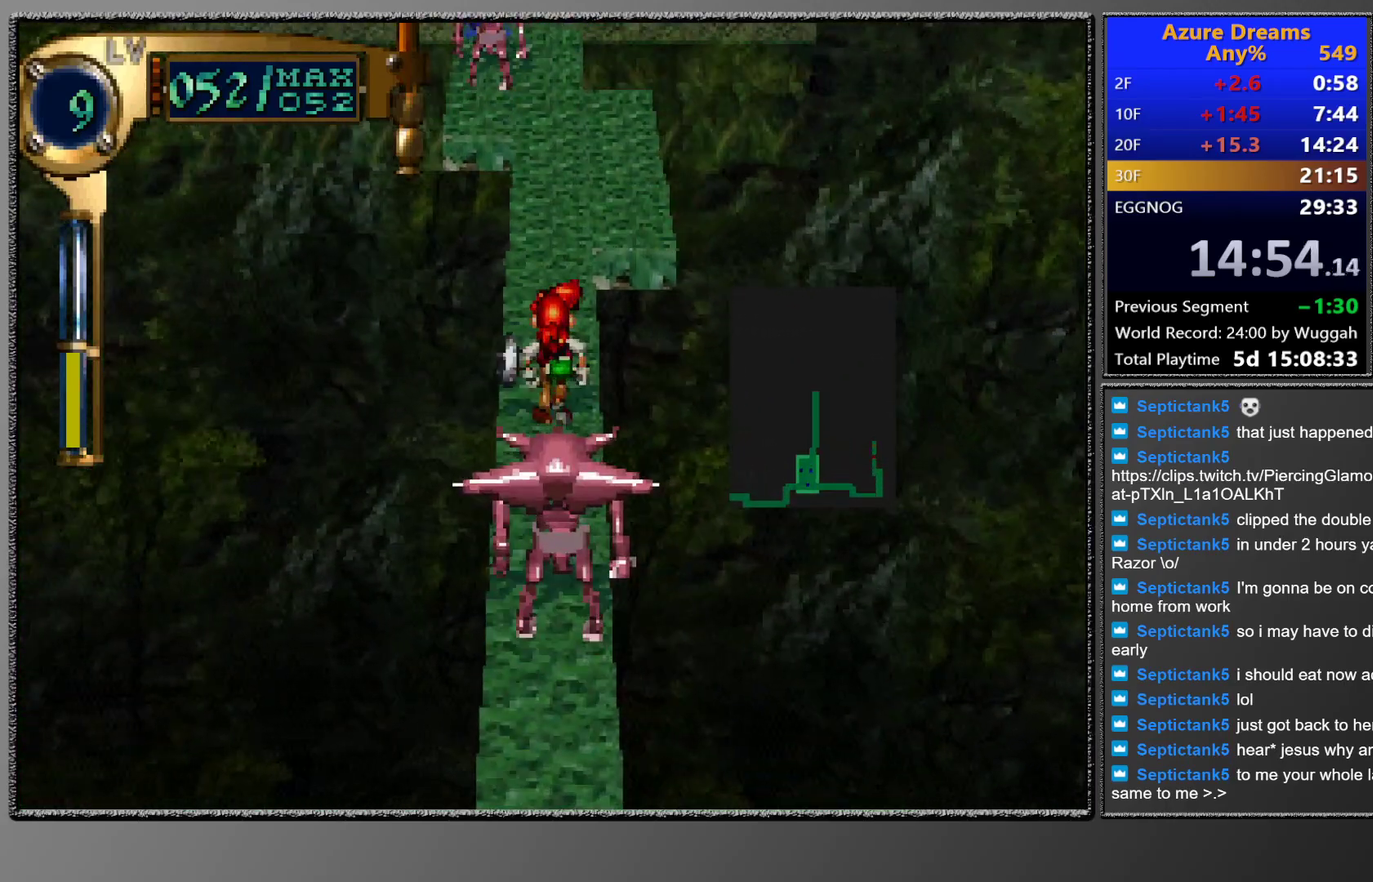
{"buttons": ["DPAD_UP"], "left_stick": "center", "events": []}
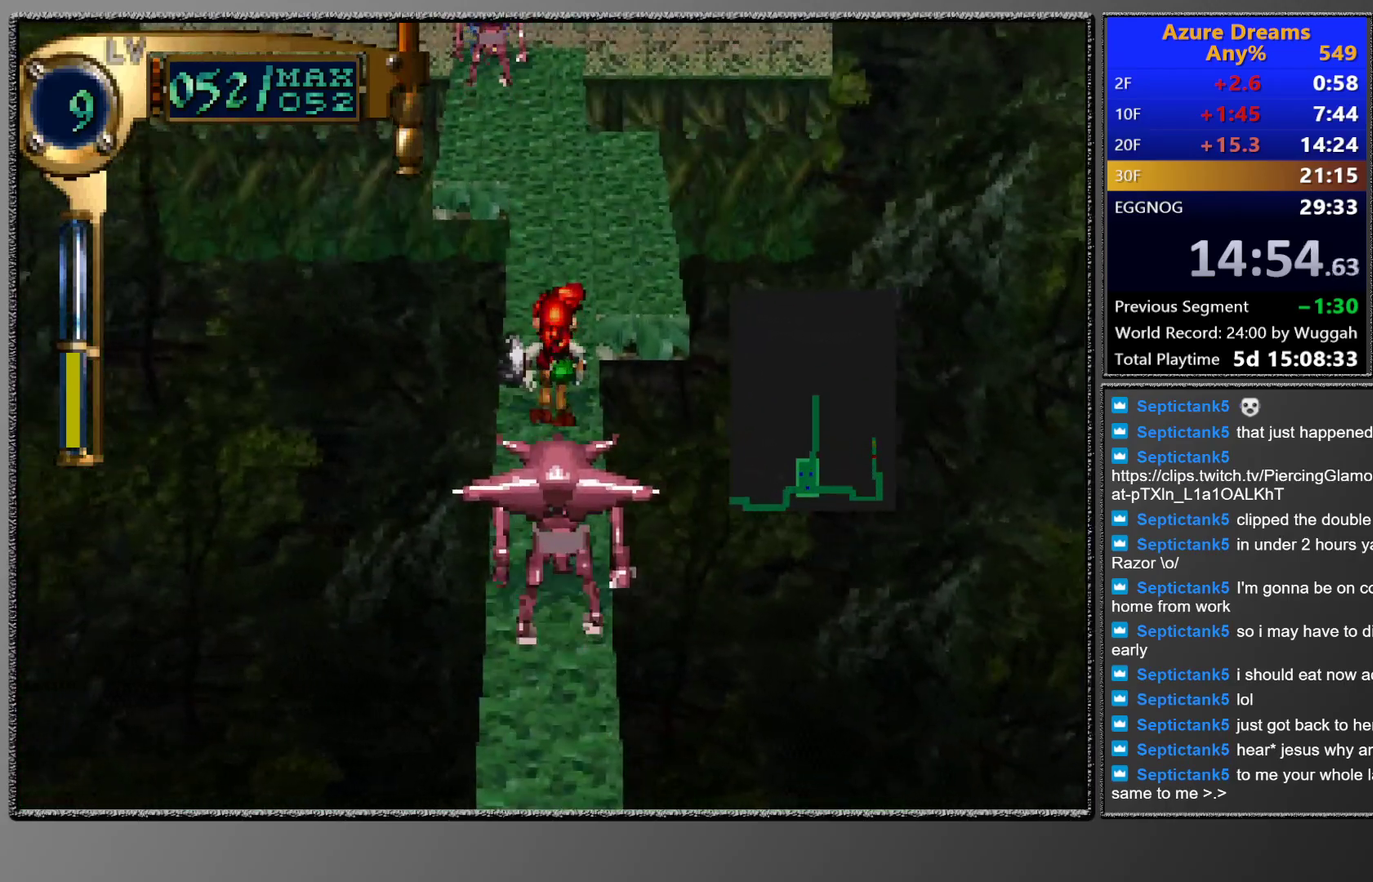
{"buttons": ["DPAD_UP"], "left_stick": "center", "events": []}
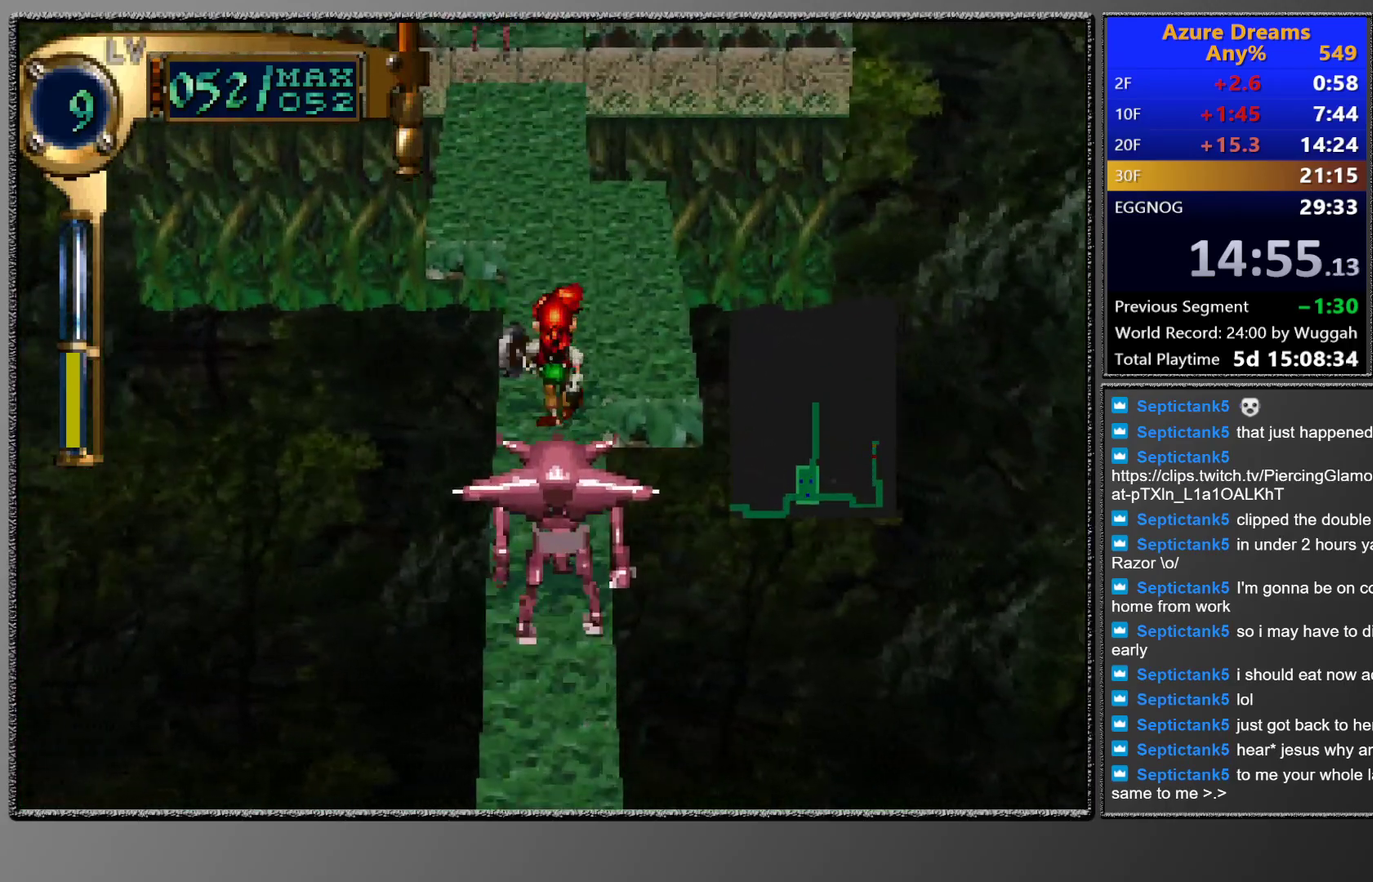
{"buttons": ["DPAD_UP"], "left_stick": "center", "events": []}
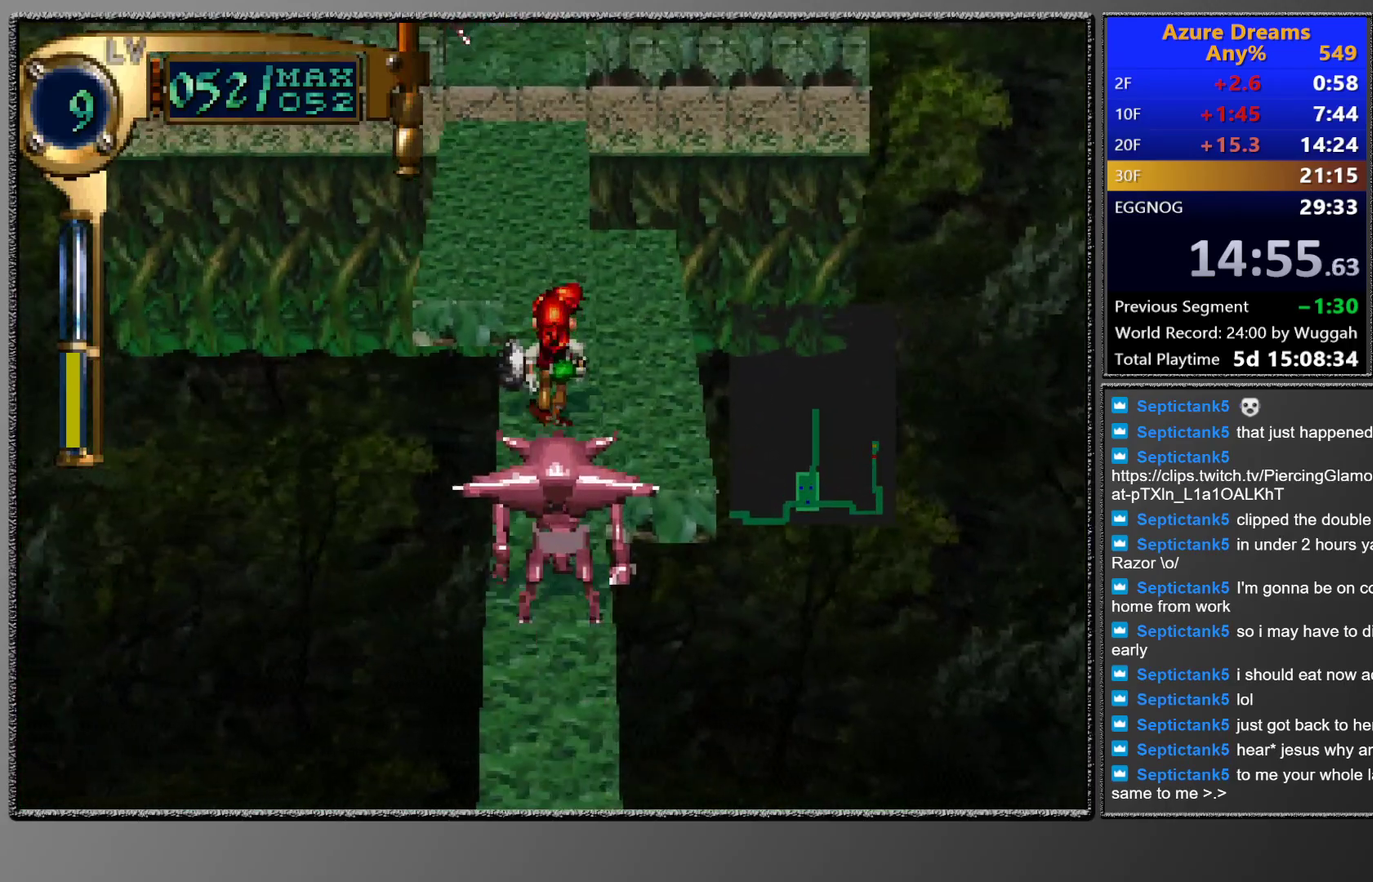
{"buttons": ["DPAD_UP"], "left_stick": "center", "events": []}
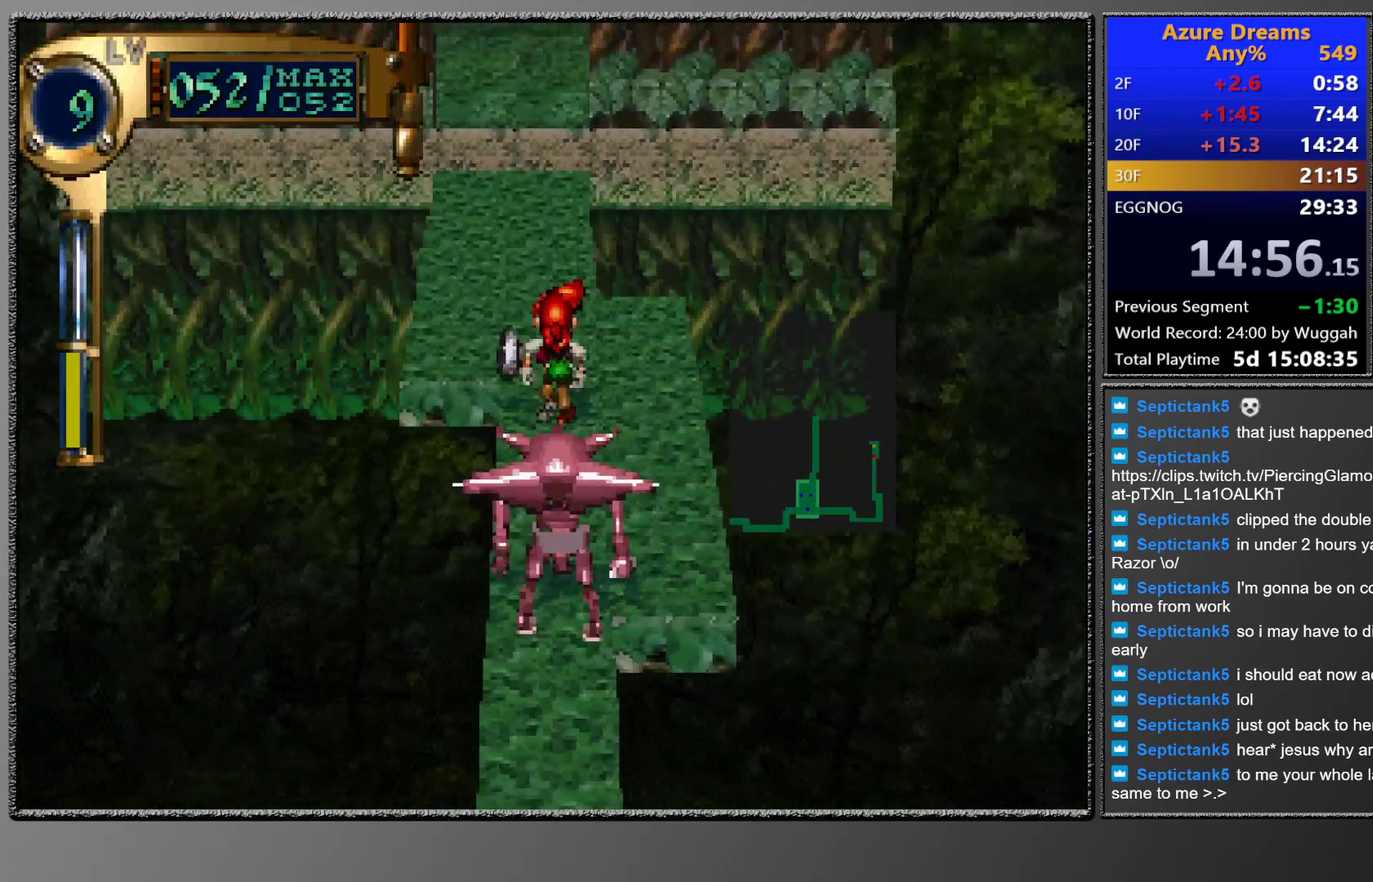
{"buttons": [], "left_stick": "center", "events": [[133, "DPAD_UP", "up"]]}
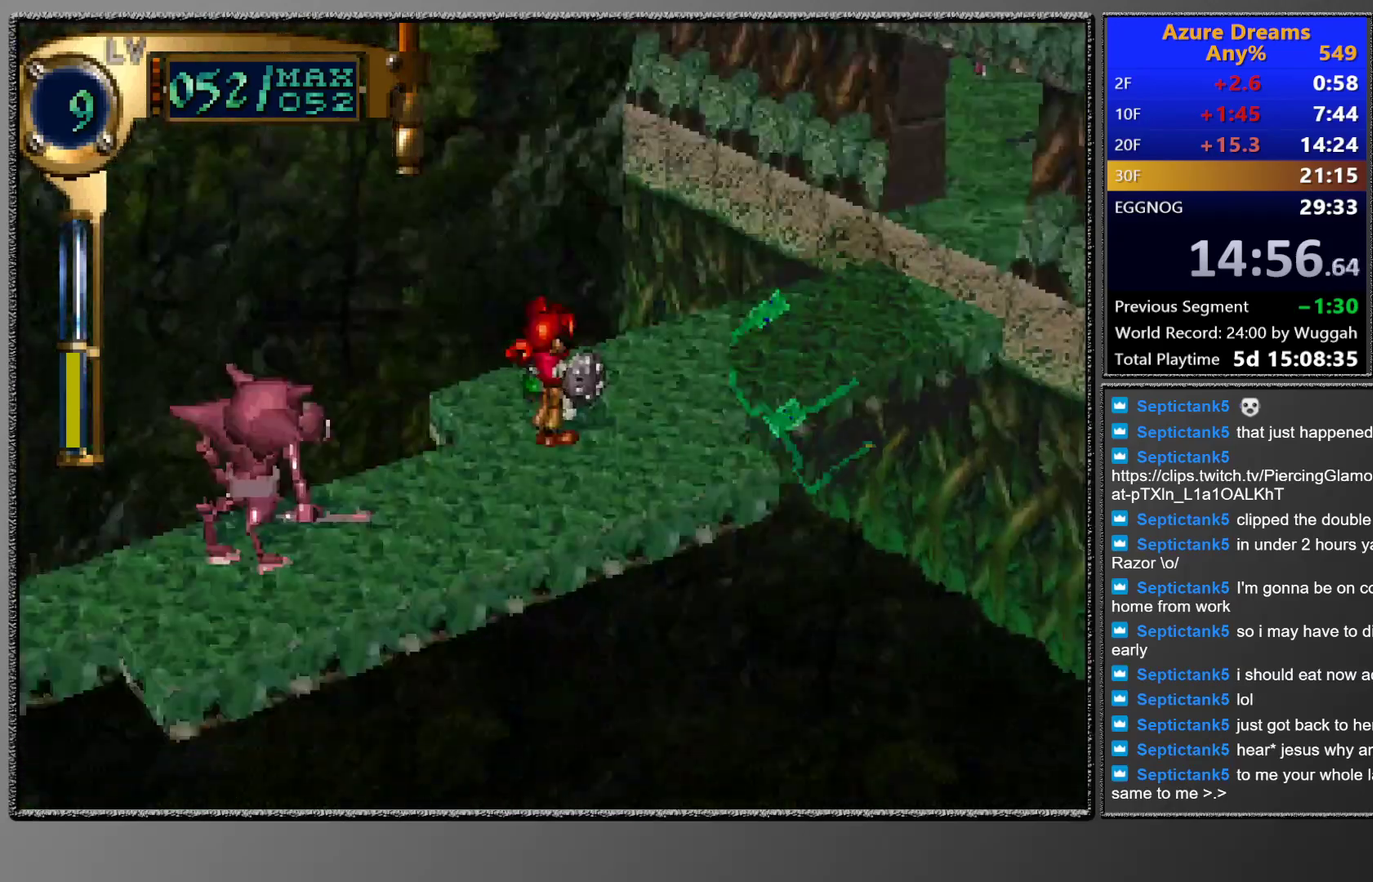
{"buttons": ["DPAD_RIGHT"], "left_stick": "center", "events": [[83, "DPAD_RIGHT", "down"]]}
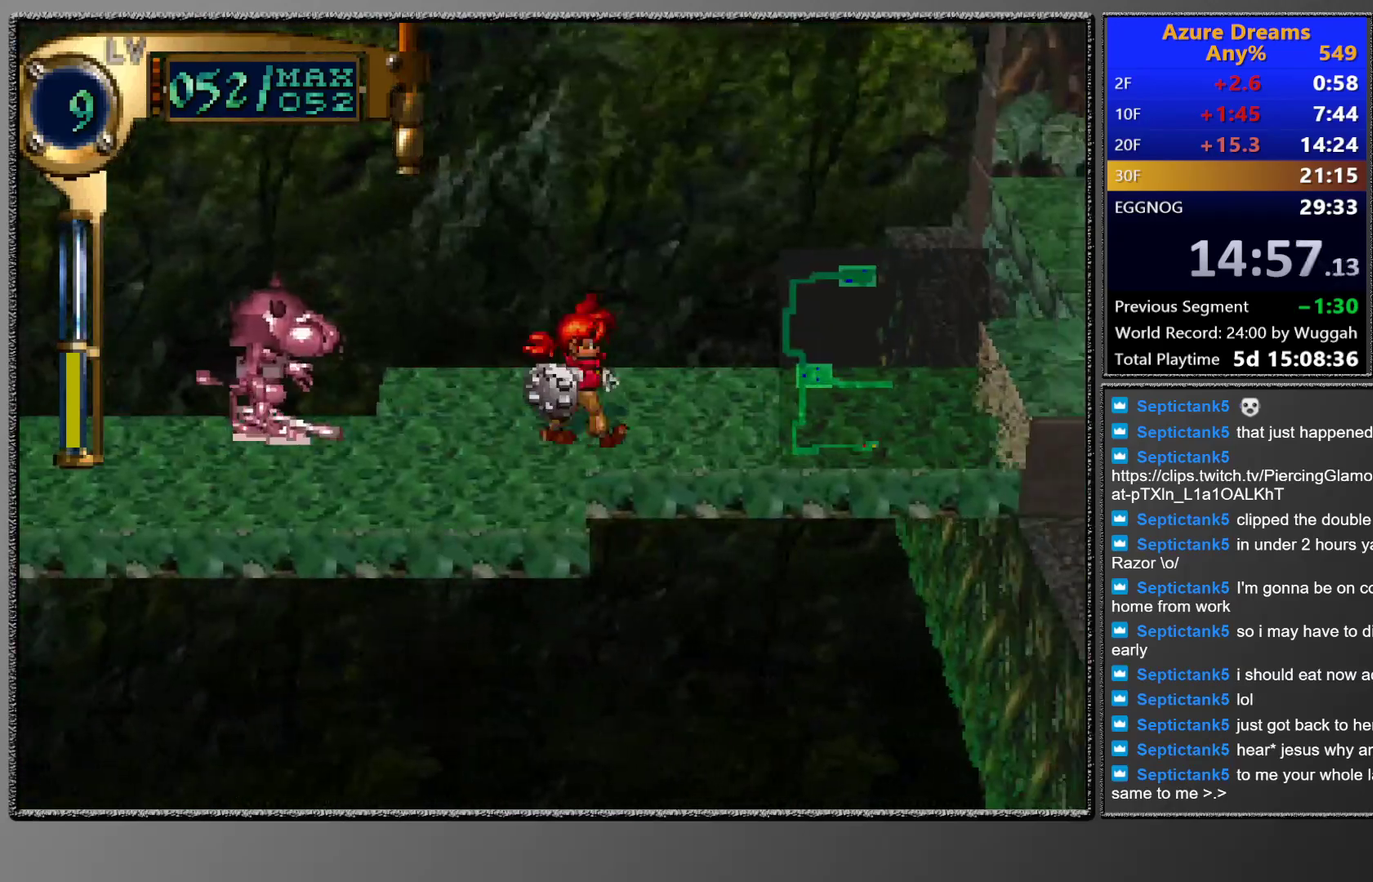
{"buttons": ["DPAD_RIGHT"], "left_stick": "center", "events": []}
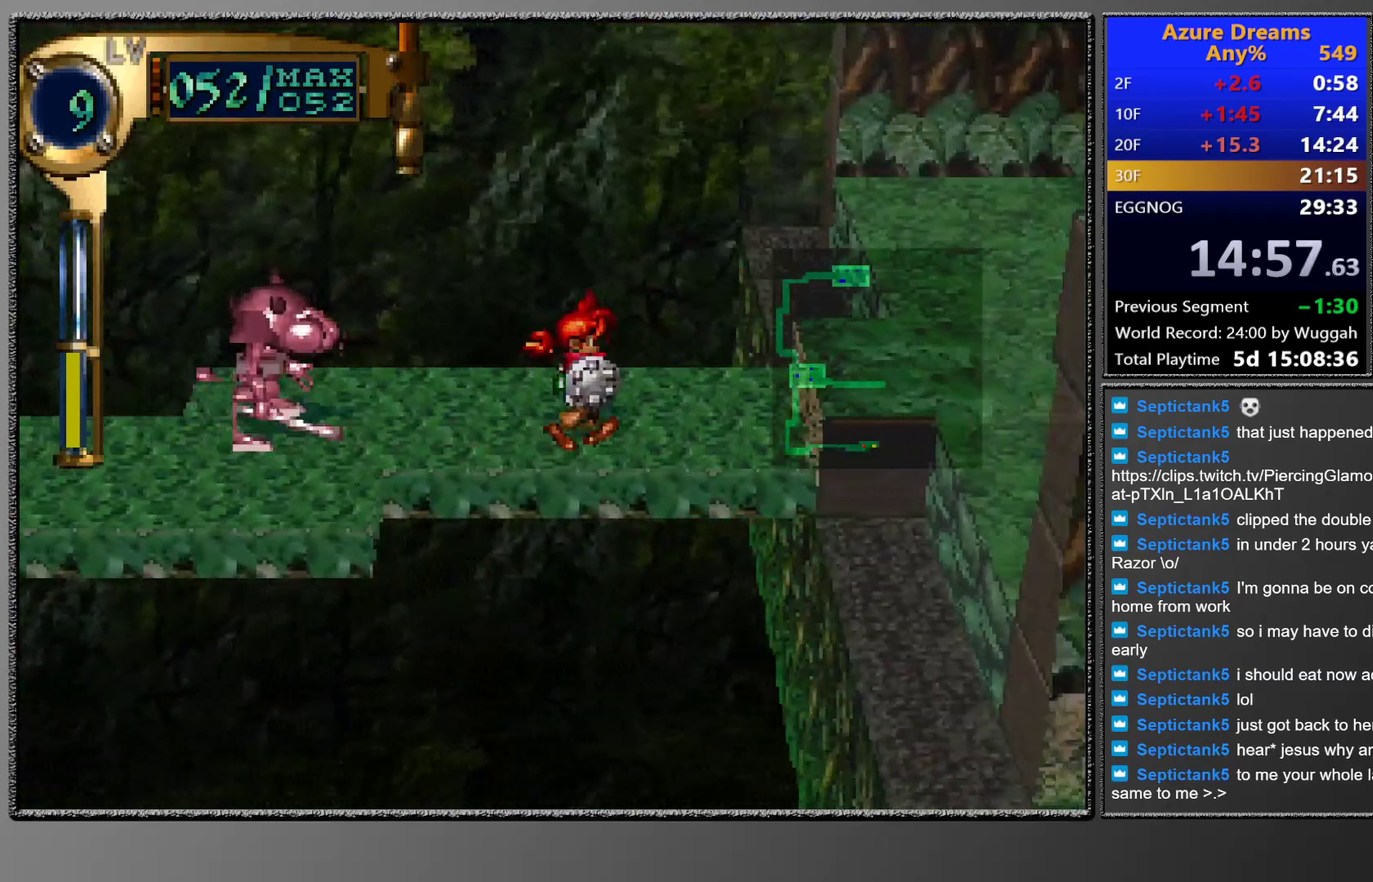
{"buttons": [], "left_stick": "center", "events": [[467, "DPAD_RIGHT", "up"]]}
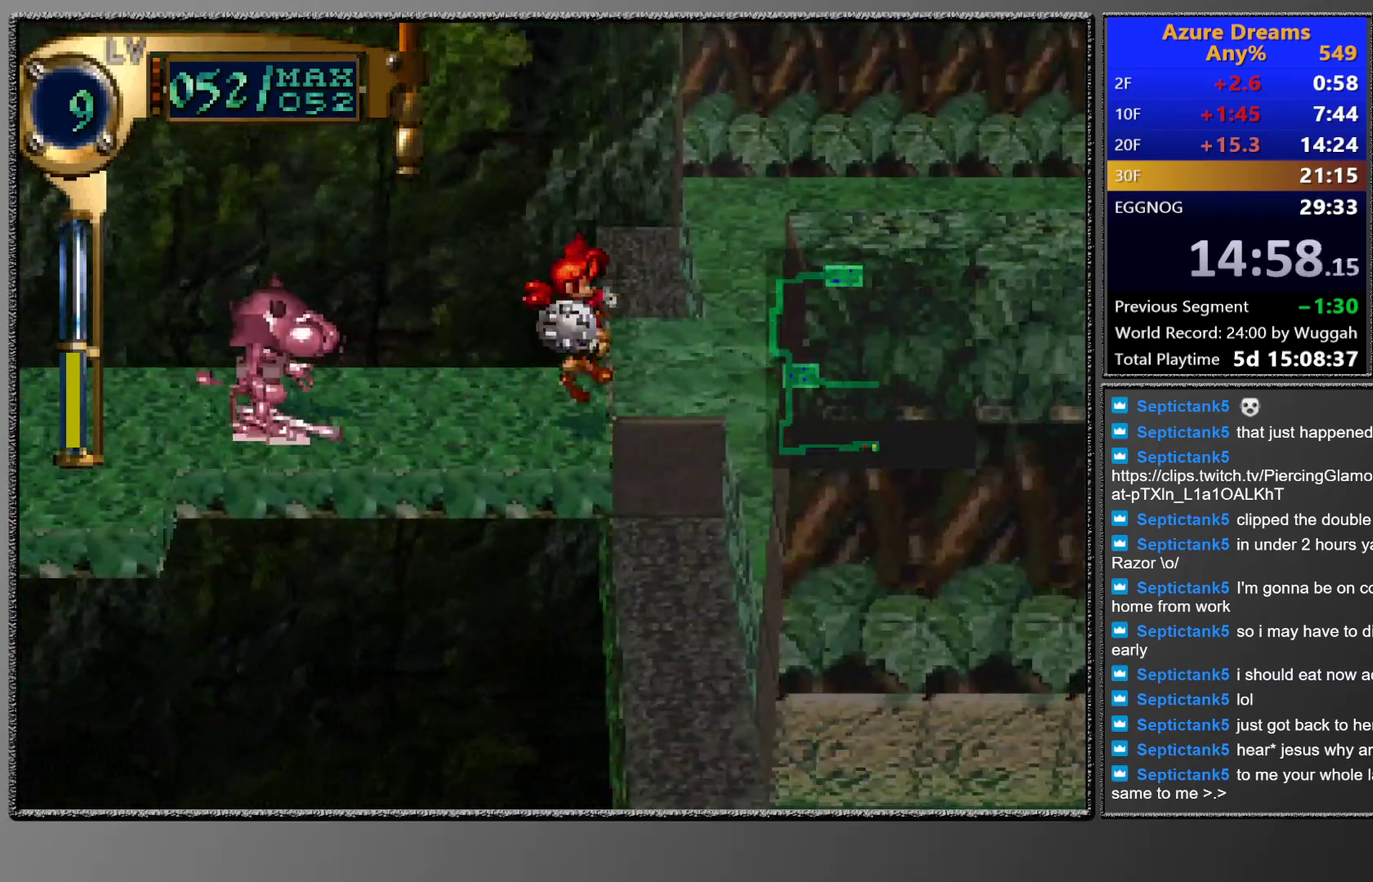
{"buttons": [], "left_stick": "center", "events": []}
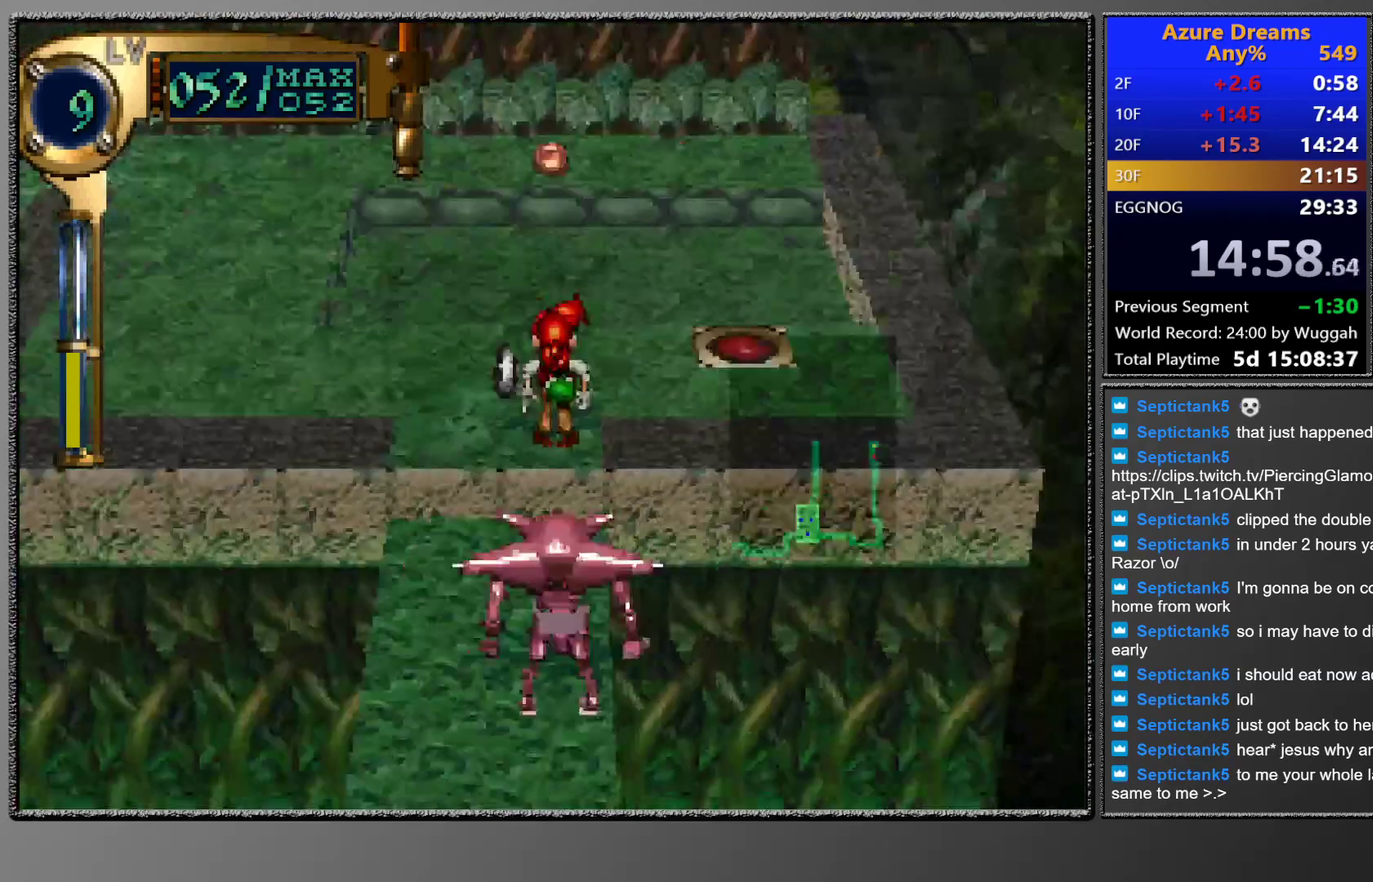
{"buttons": [], "left_stick": "center", "events": [[383, "DPAD_UP", "down"], [500, "DPAD_UP", "up"]]}
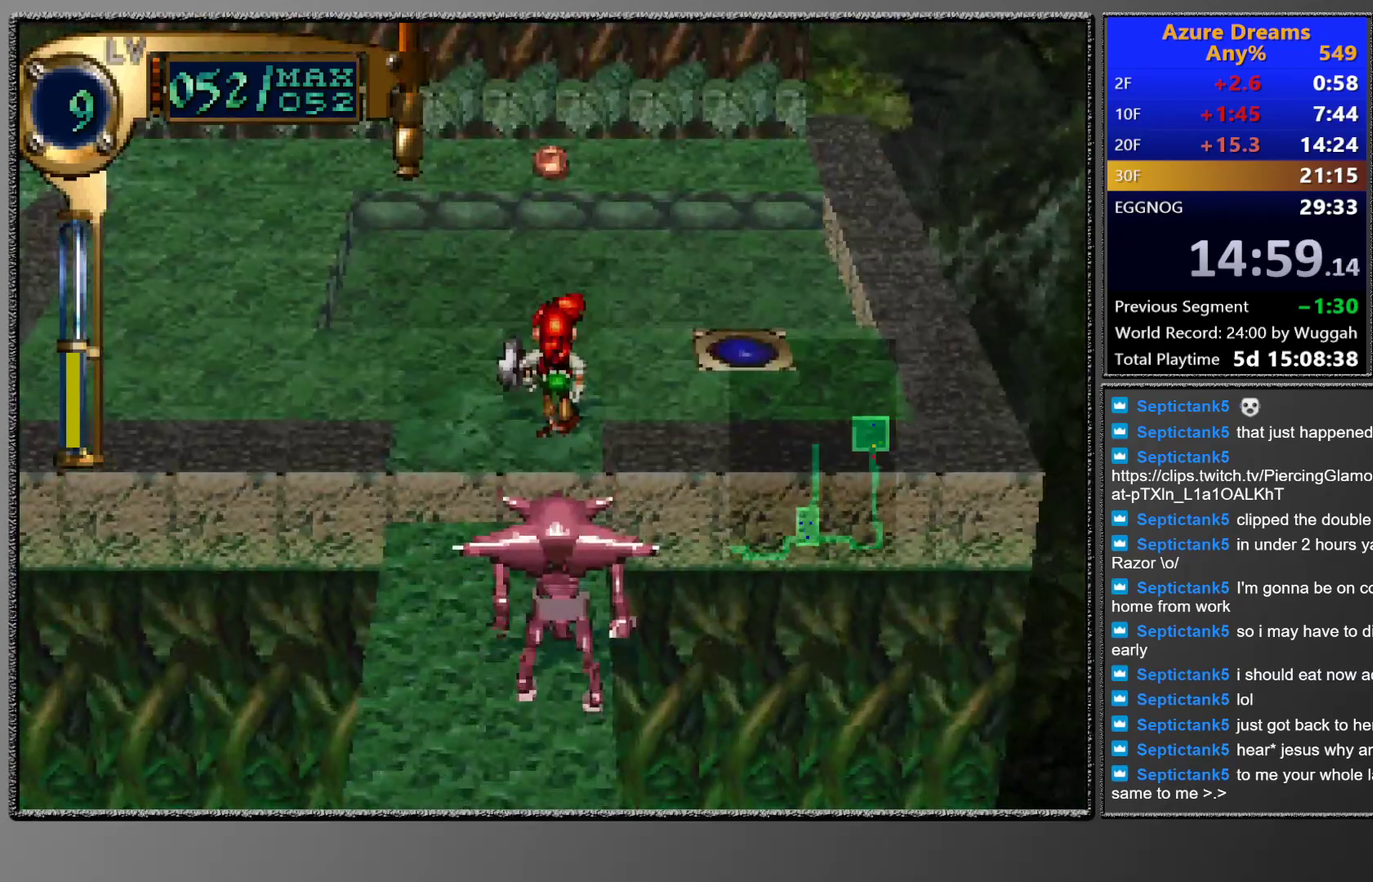
{"buttons": ["DPAD_RIGHT"], "left_stick": "center", "events": [[100, "DPAD_RIGHT", "down"], [117, "DPAD_UP", "down"], [283, "DPAD_RIGHT", "up"], [283, "DPAD_UP", "up"], [417, "DPAD_RIGHT", "down"]]}
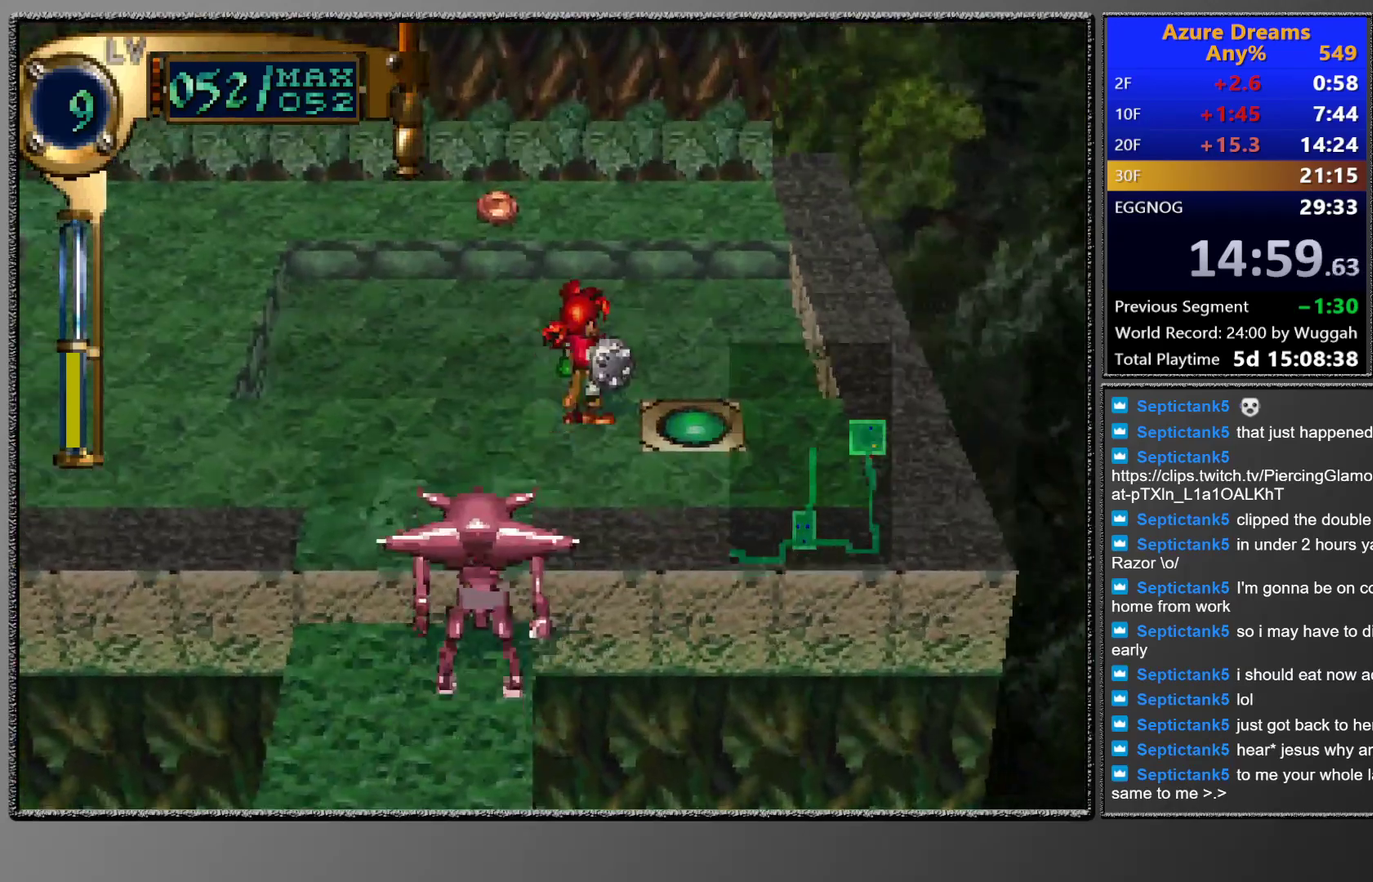
{"buttons": [], "left_stick": "center", "events": [[117, "DPAD_RIGHT", "up"]]}
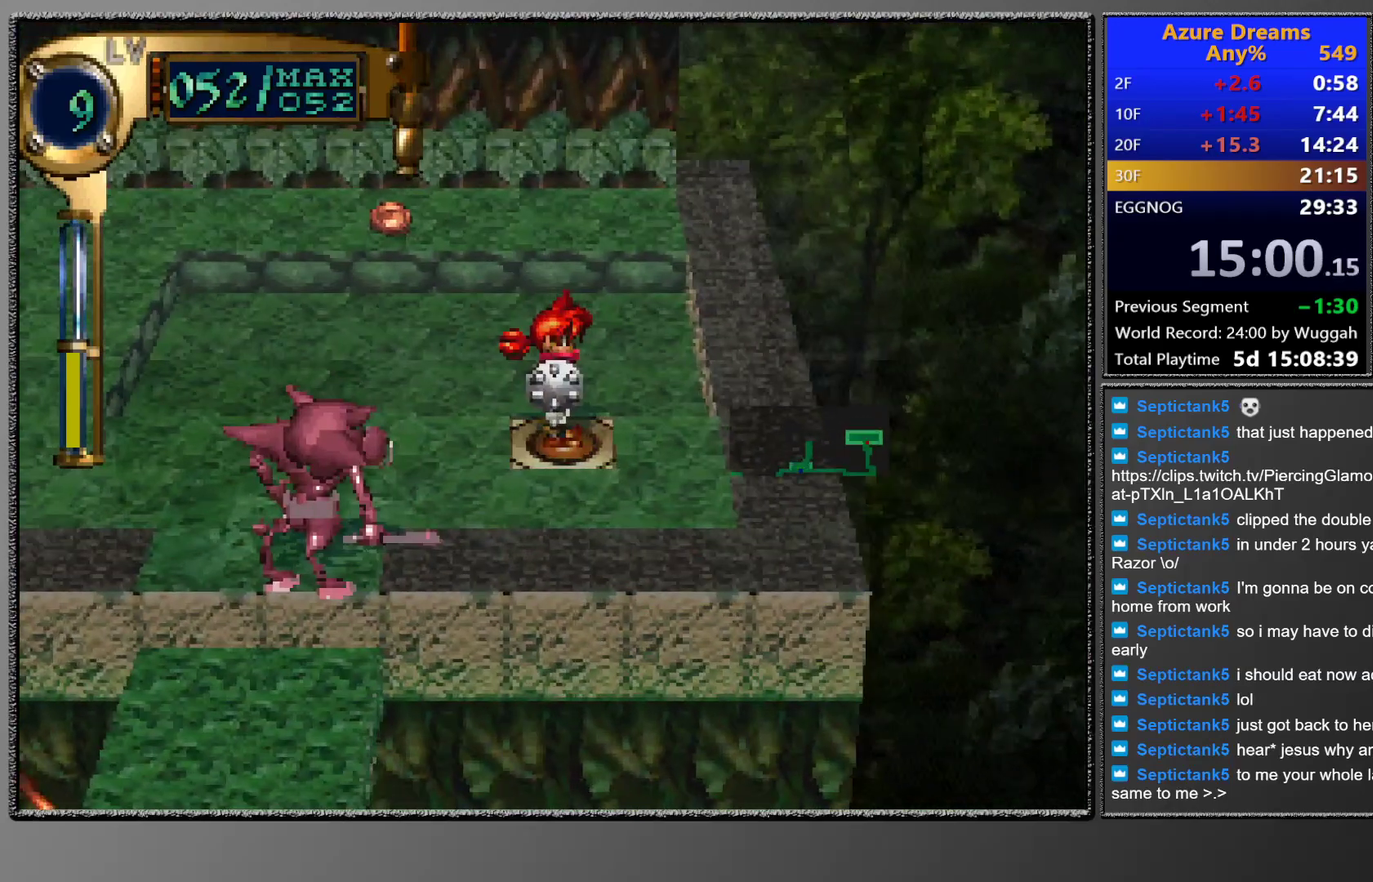
{"buttons": ["CROSS"], "left_stick": "center", "events": [[467, "CROSS", "down"]]}
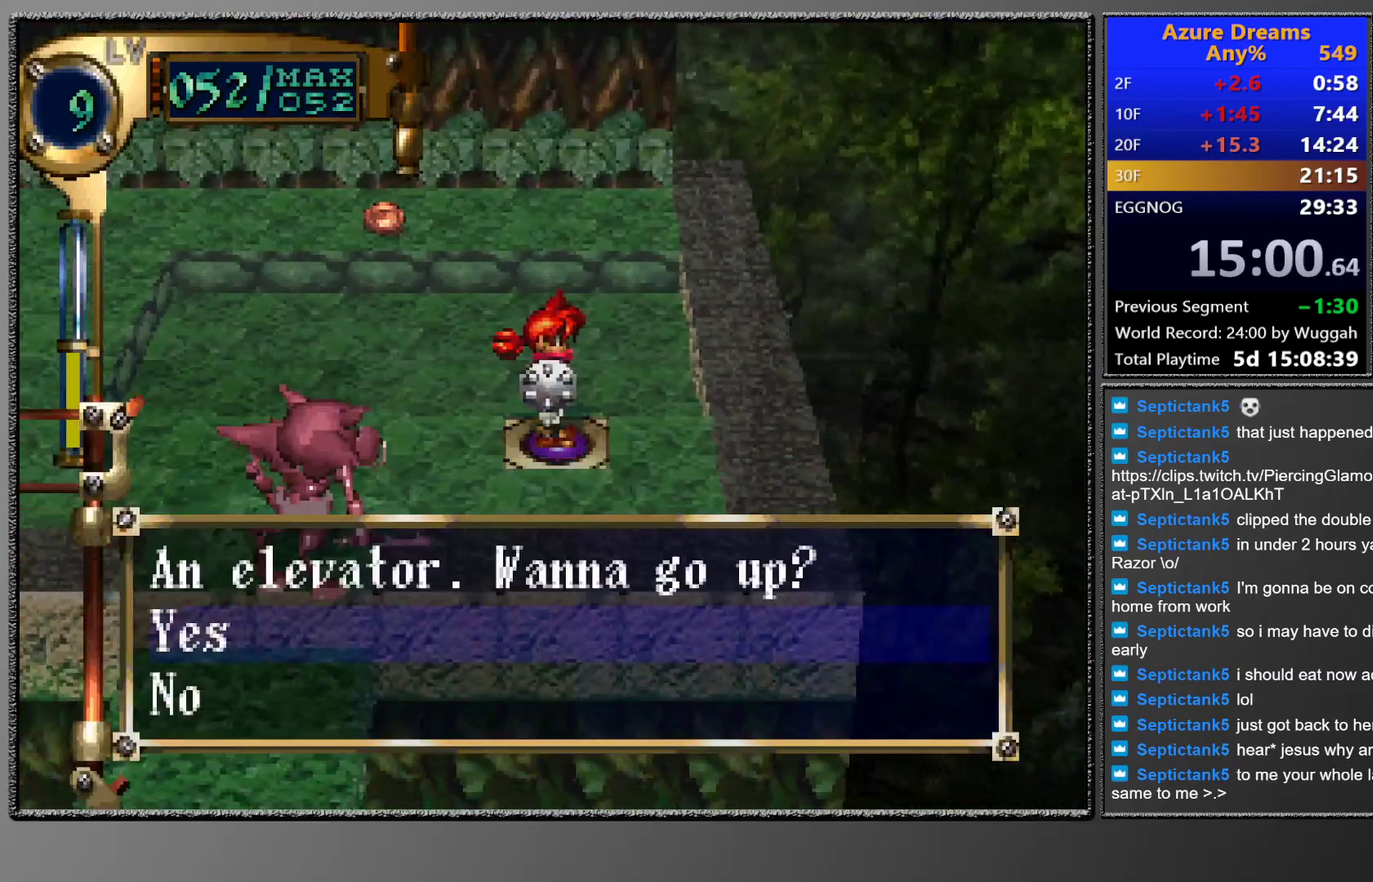
{"buttons": [], "left_stick": "center", "events": [[50, "CROSS", "up"], [133, "CROSS", "down"], [233, "CROSS", "up"], [283, "CROSS", "down"], [417, "CROSS", "up"]]}